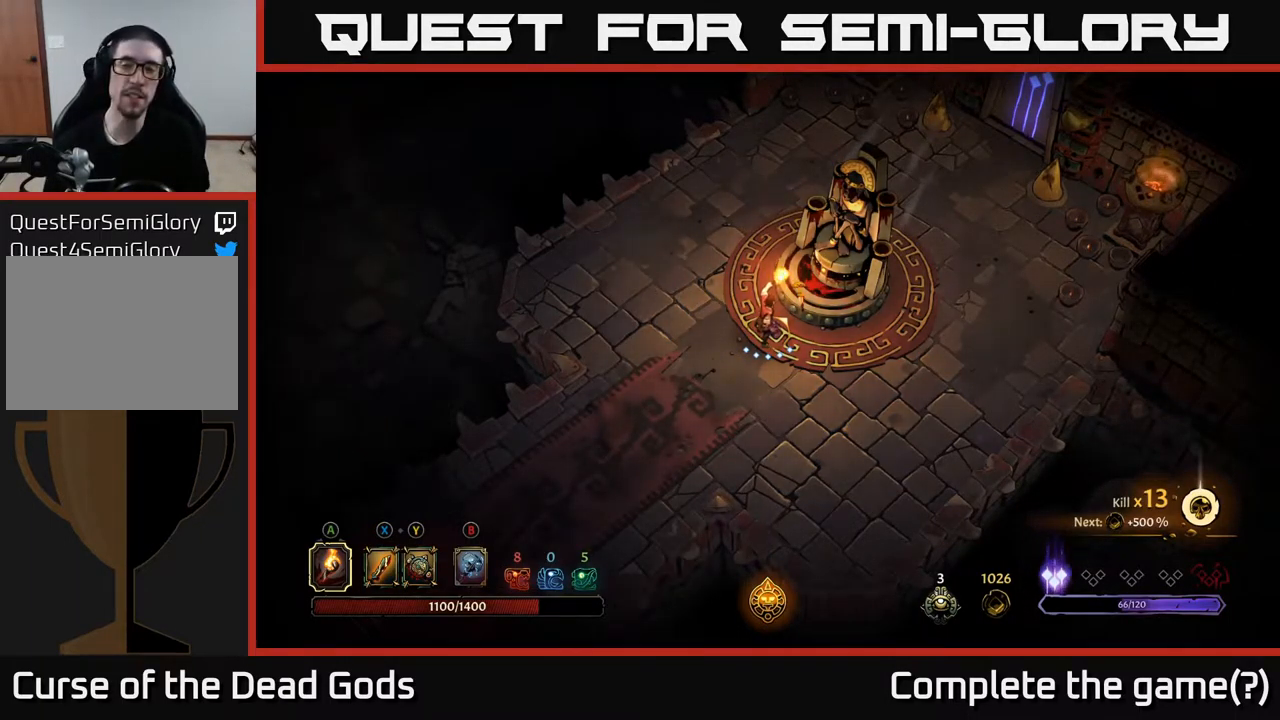
Gameplay with a controller (Xbox layout); each line is a JSON object with the inputs held at the frame after it. "events" lists button and stick changes between this image and that frame as [ms after this image, input, new state], when the widget could be followed in between.
{"buttons": [], "left_stick": "right", "right_stick": "center", "events": [[133, "left_stick", "up-right"], [383, "left_stick", "right"]]}
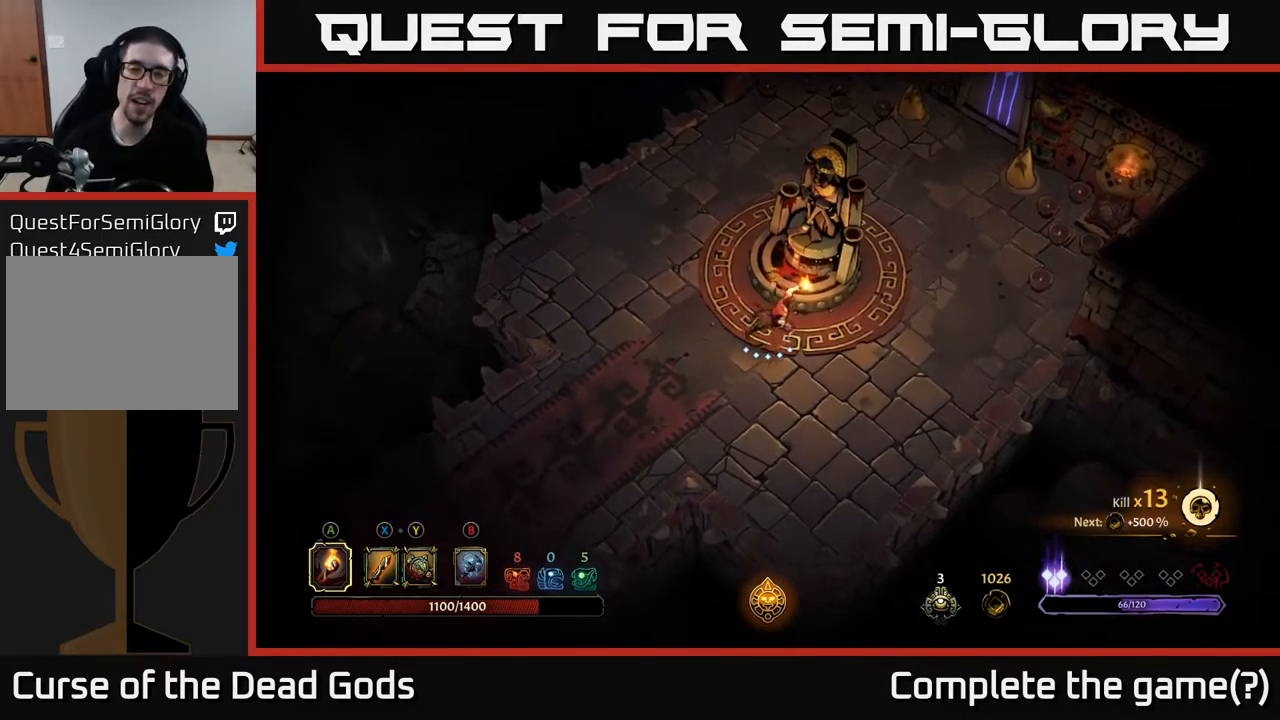
{"buttons": [], "left_stick": "up-right", "right_stick": "center", "events": [[167, "left_stick", "up-right"]]}
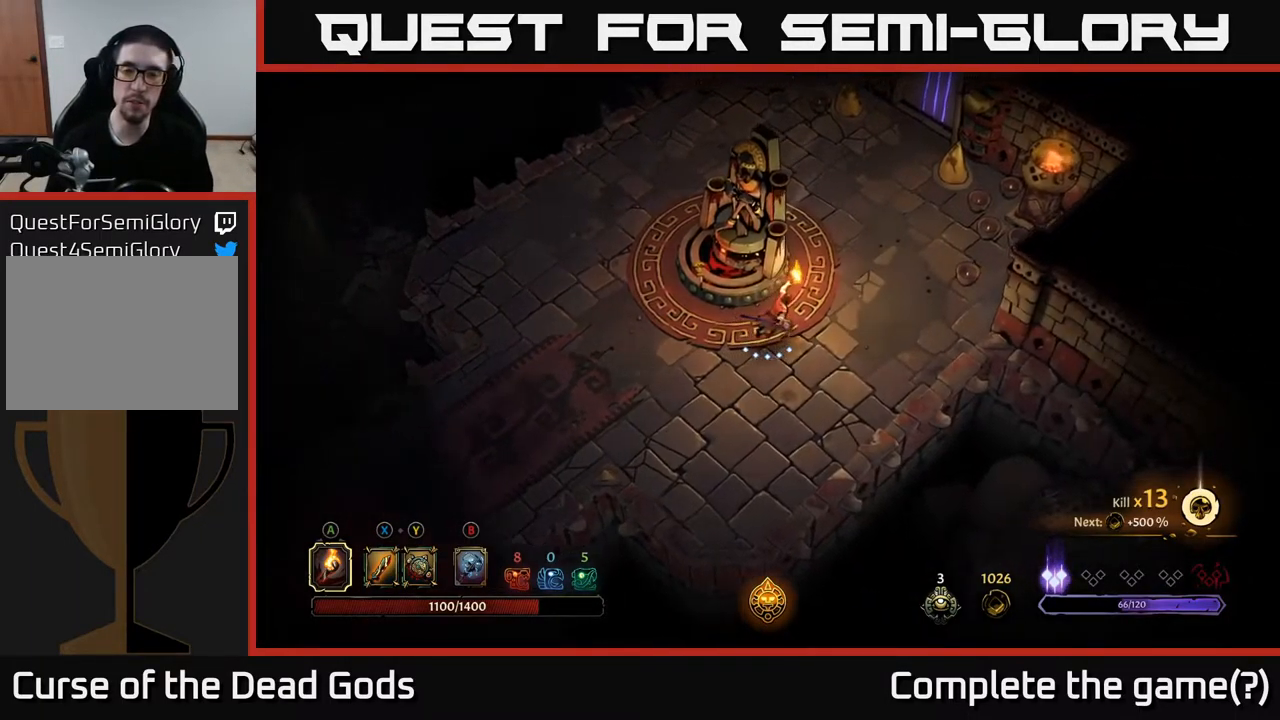
{"buttons": [], "left_stick": "up", "right_stick": "center", "events": [[283, "left_stick", "up"]]}
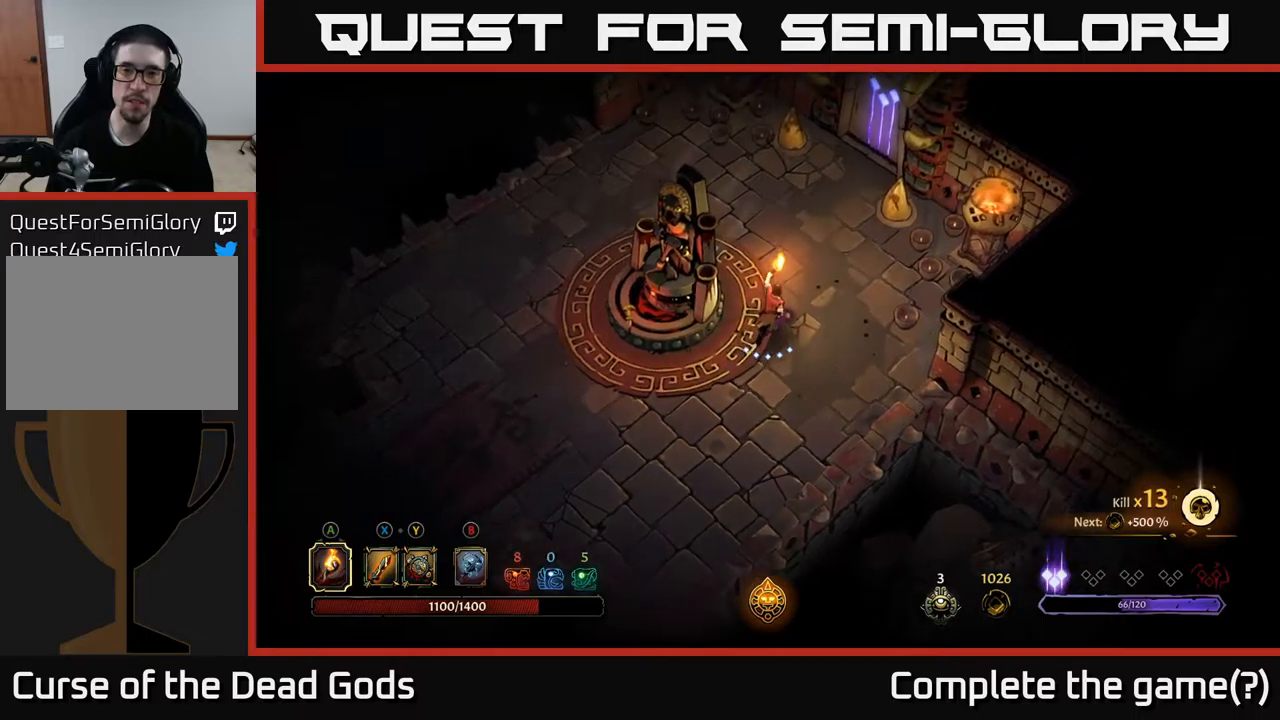
{"buttons": [], "left_stick": "up-right", "right_stick": "center", "events": [[484, "left_stick", "up-right"]]}
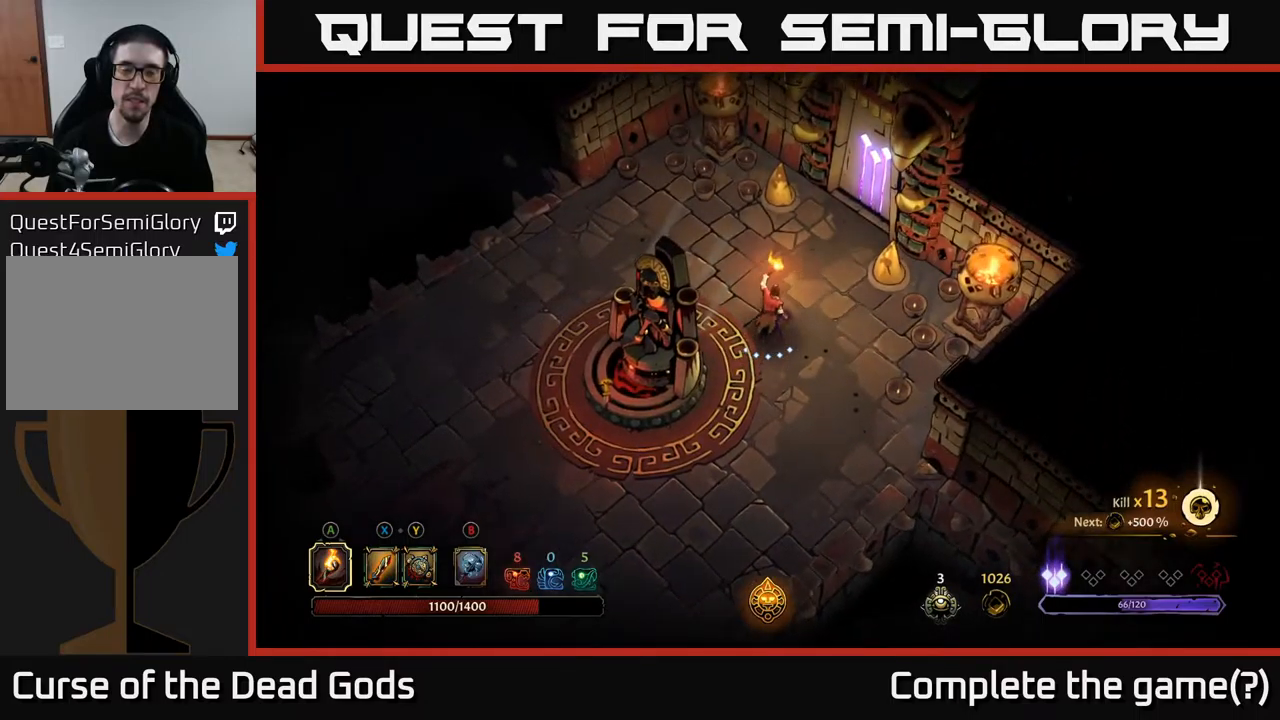
{"buttons": [], "left_stick": "up-right", "right_stick": "center", "events": [[250, "left_stick", "up"], [500, "left_stick", "up-right"]]}
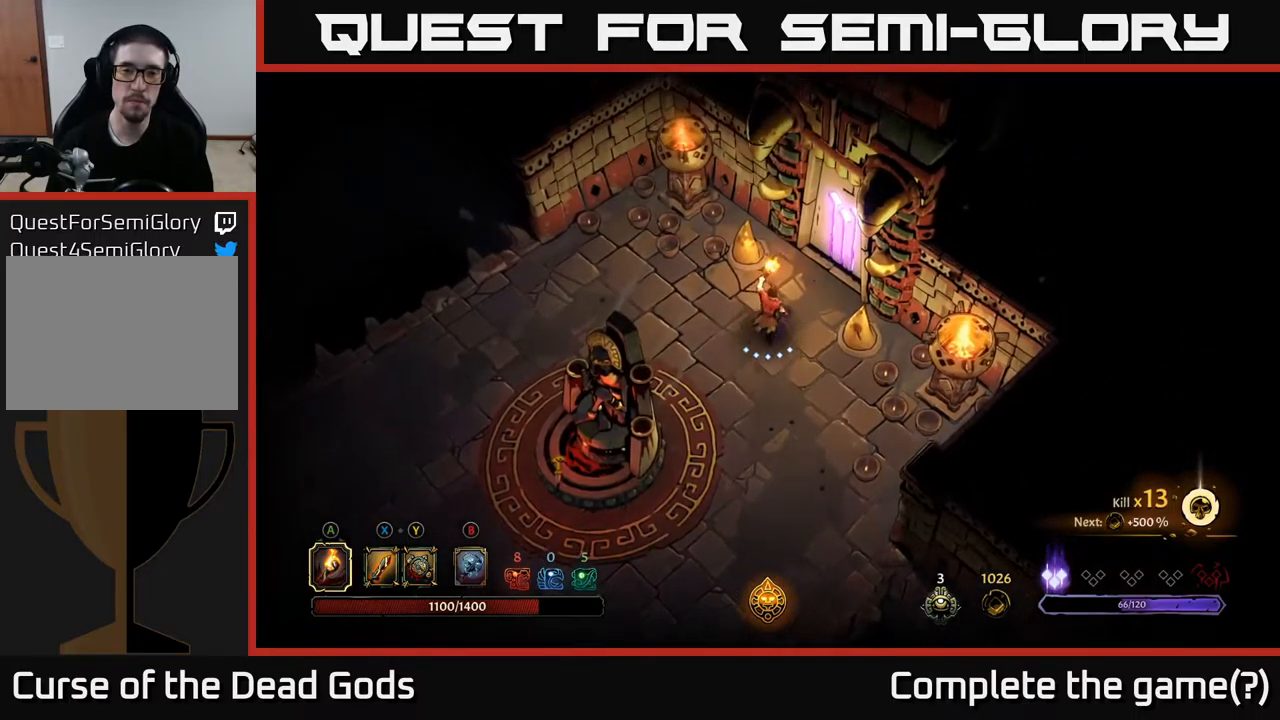
{"buttons": [], "left_stick": "center", "right_stick": "center", "events": [[400, "R1", "down"], [484, "left_stick", "center"], [500, "R1", "up"]]}
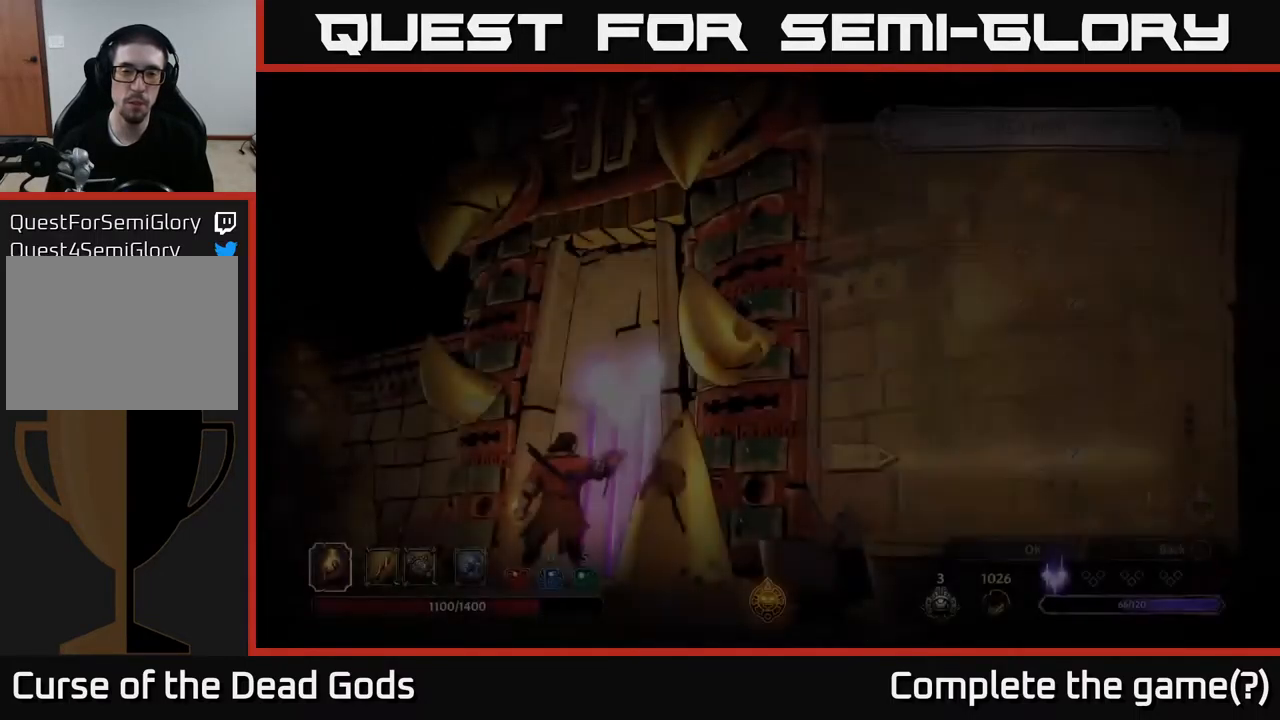
{"buttons": [], "left_stick": "center", "right_stick": "center", "events": []}
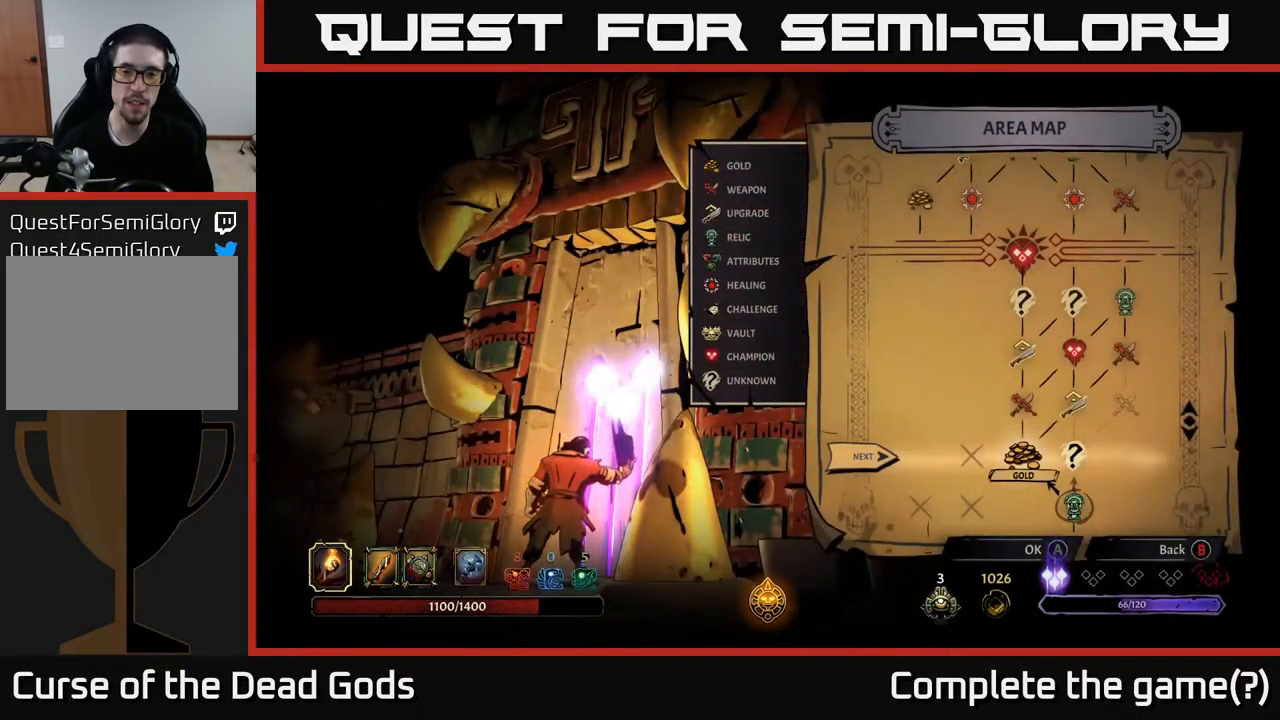
{"buttons": [], "left_stick": "center", "right_stick": "center", "events": [[350, "DPAD_RIGHT", "down"], [484, "DPAD_RIGHT", "up"]]}
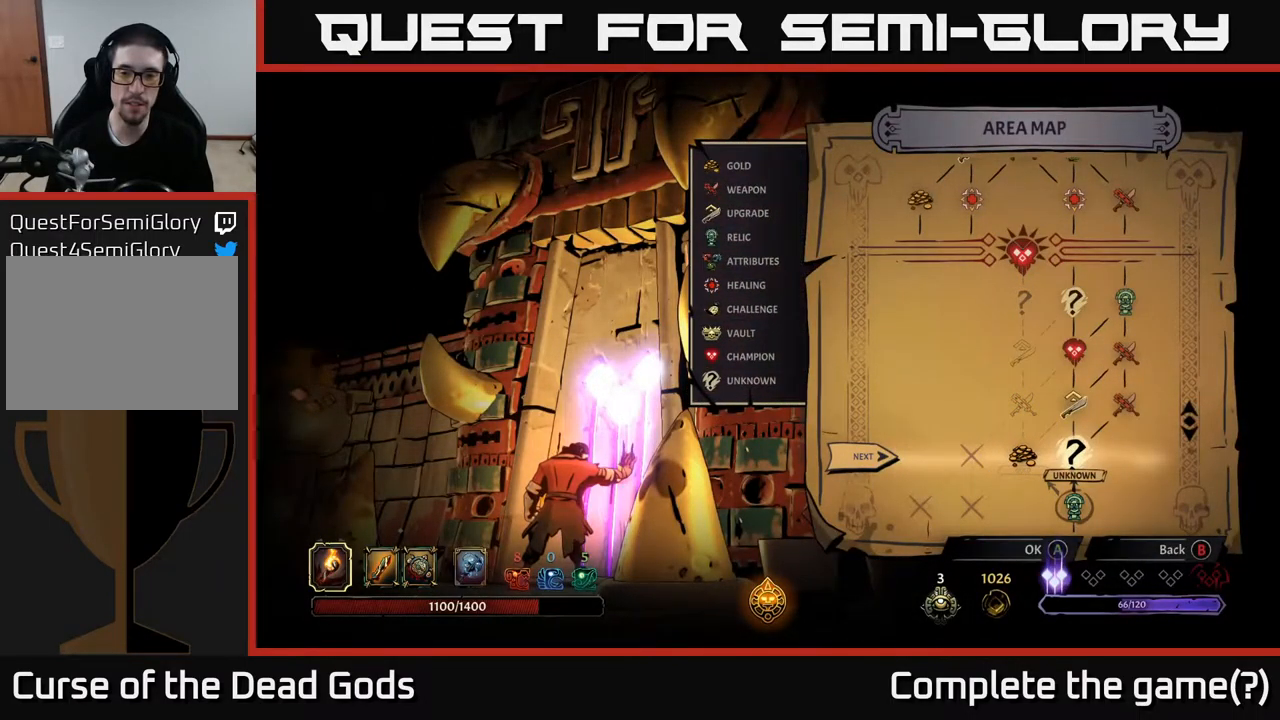
{"buttons": [], "left_stick": "center", "right_stick": "center", "events": []}
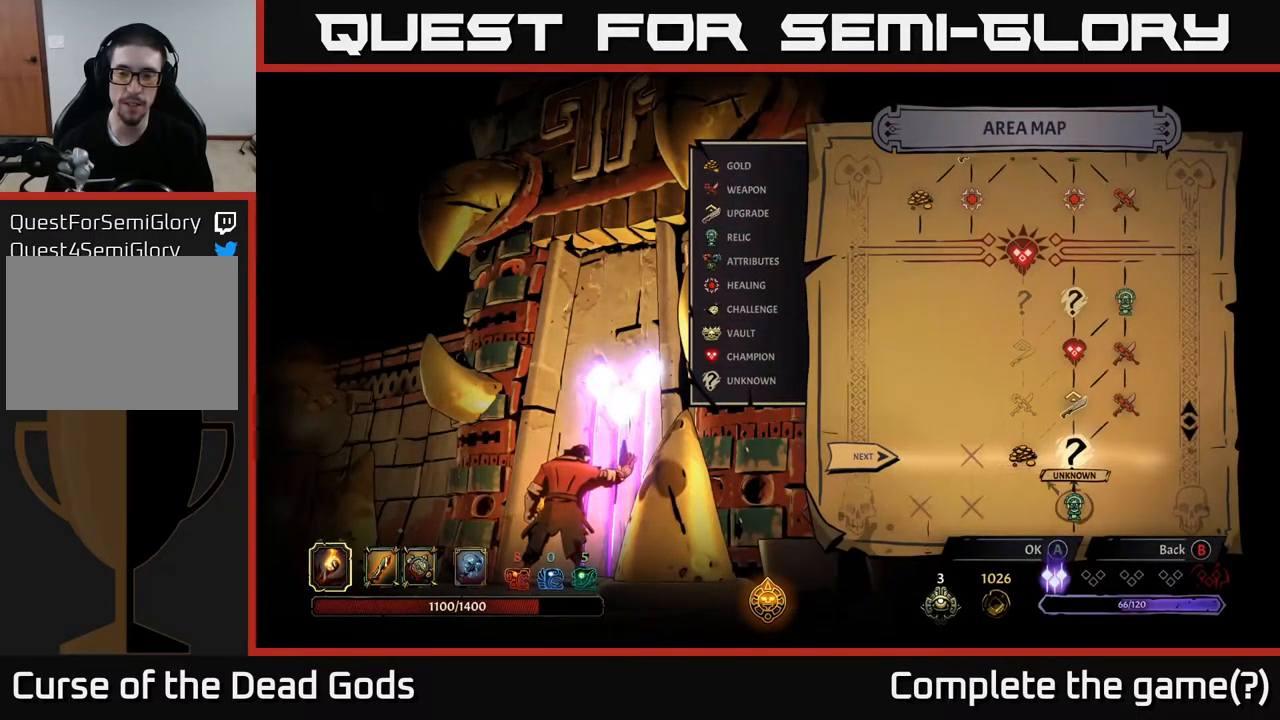
{"buttons": [], "left_stick": "center", "right_stick": "center", "events": [[67, "DPAD_LEFT", "down"], [184, "DPAD_LEFT", "up"]]}
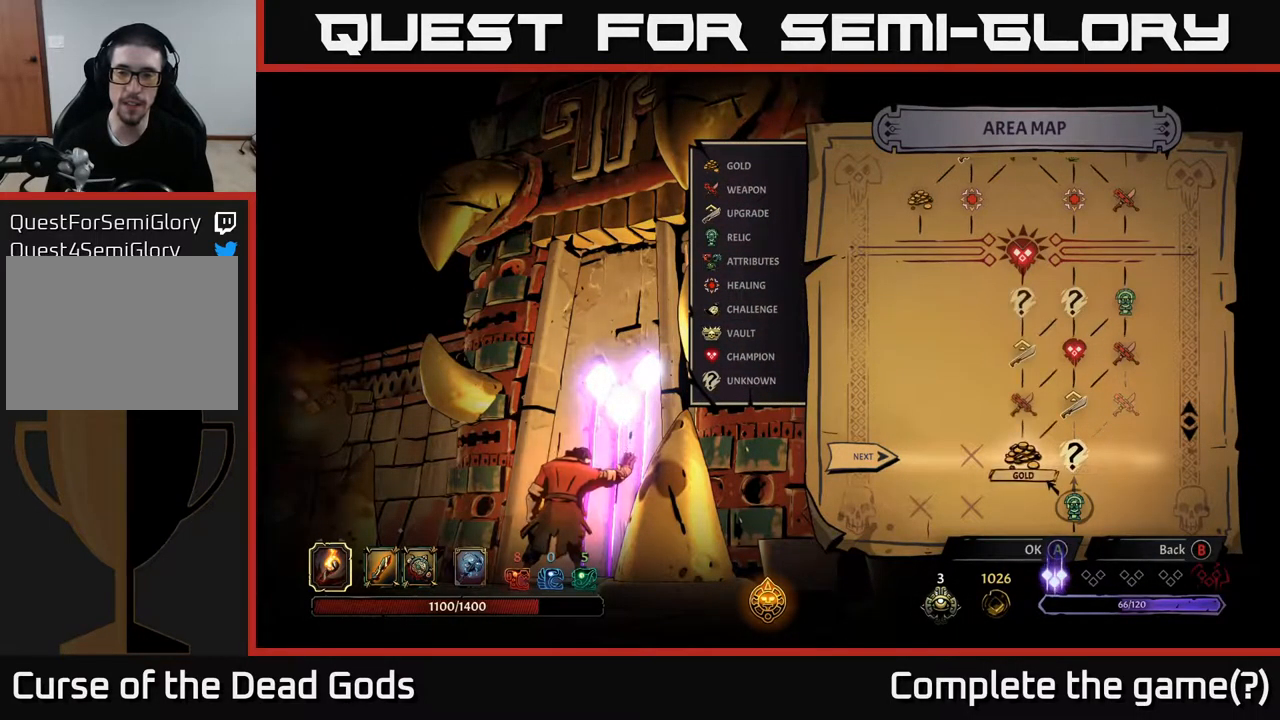
{"buttons": [], "left_stick": "center", "right_stick": "center", "events": [[217, "A", "down"], [317, "A", "up"]]}
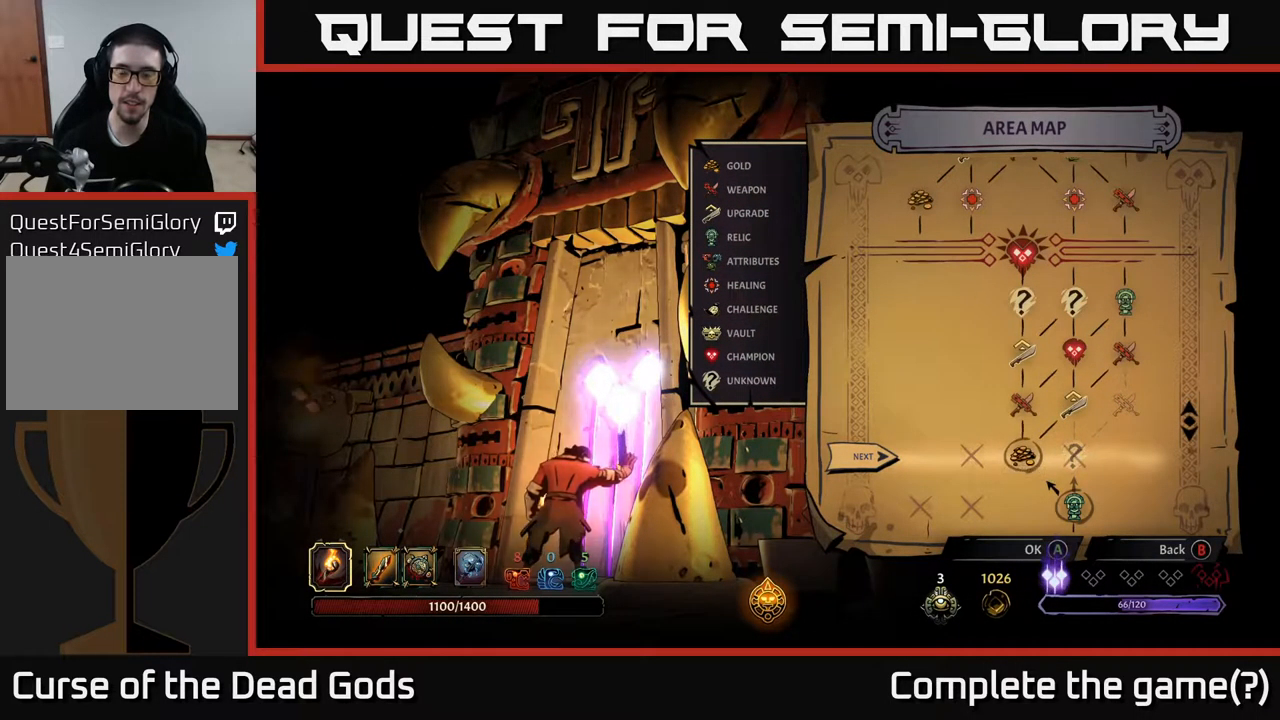
{"buttons": [], "left_stick": "center", "right_stick": "center", "events": []}
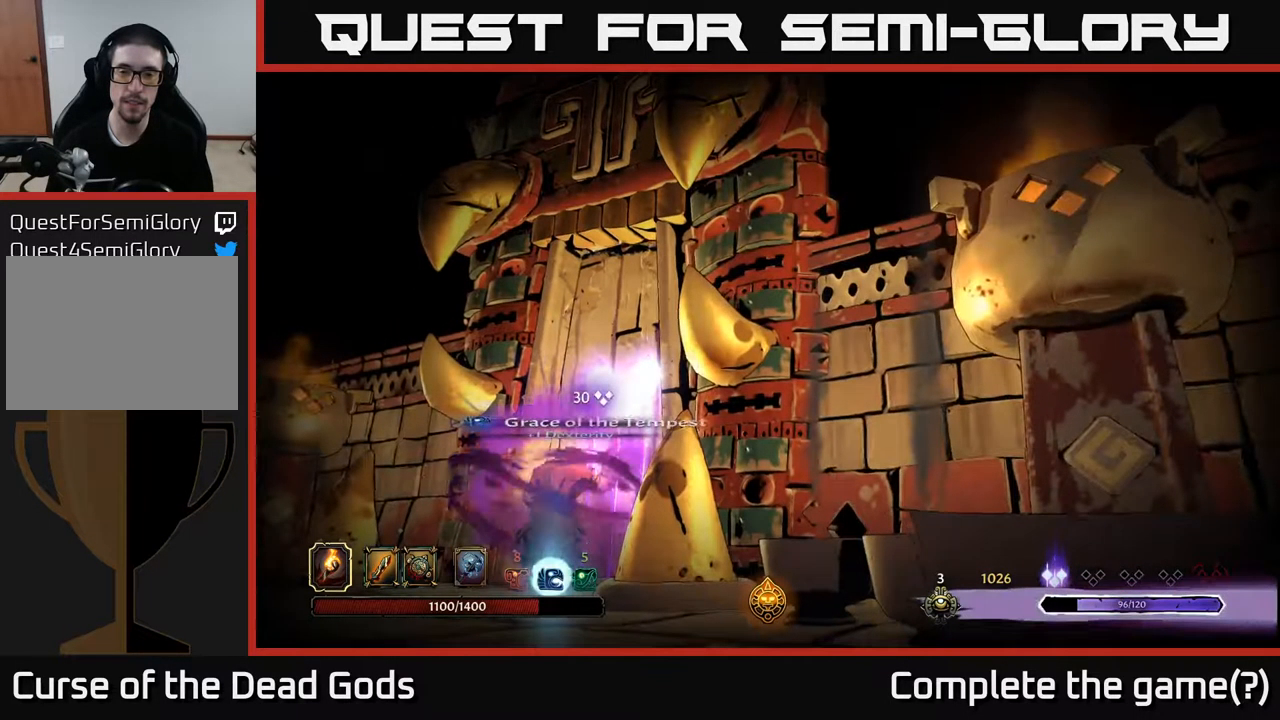
{"buttons": [], "left_stick": "center", "right_stick": "center", "events": []}
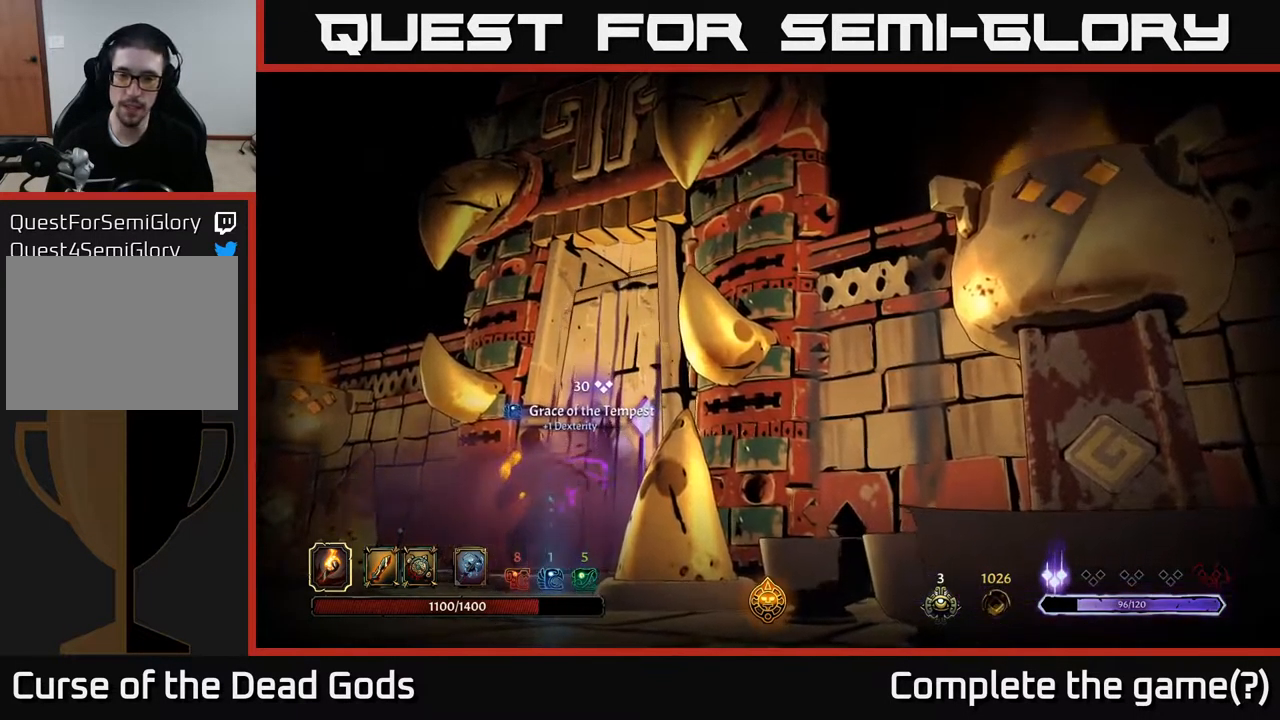
{"buttons": [], "left_stick": "center", "right_stick": "center", "events": []}
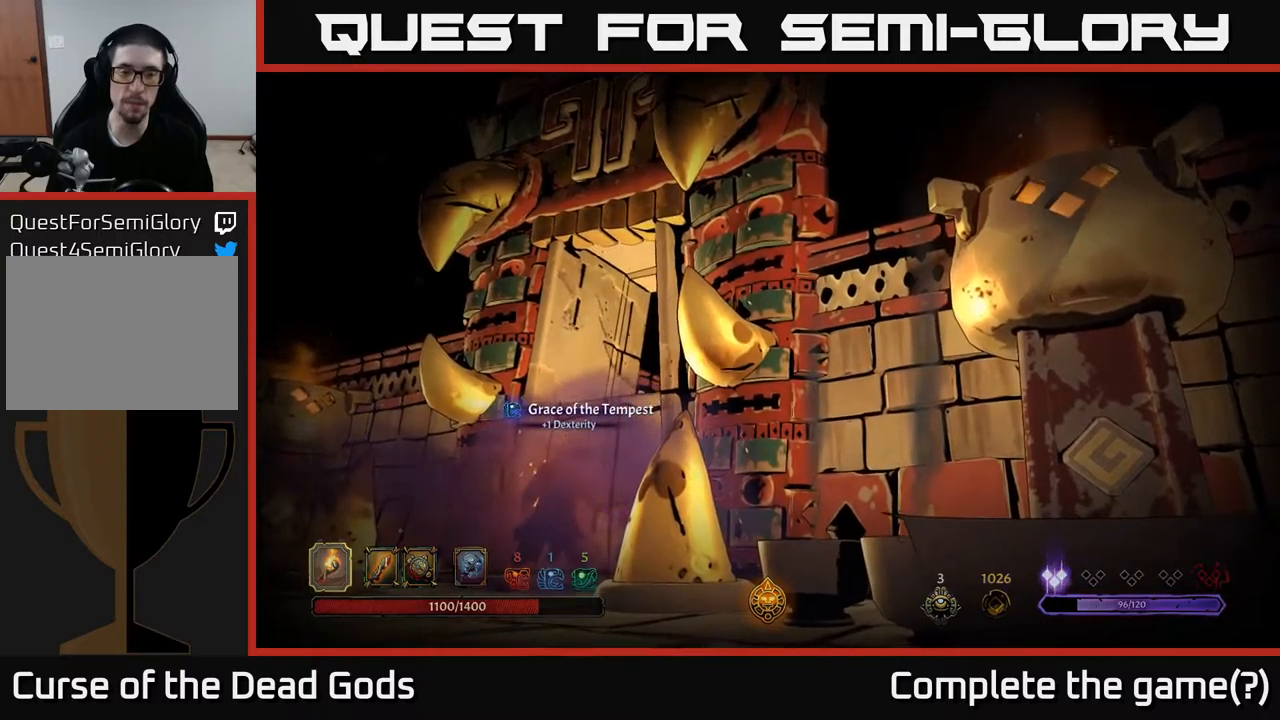
{"buttons": [], "left_stick": "center", "right_stick": "center", "events": []}
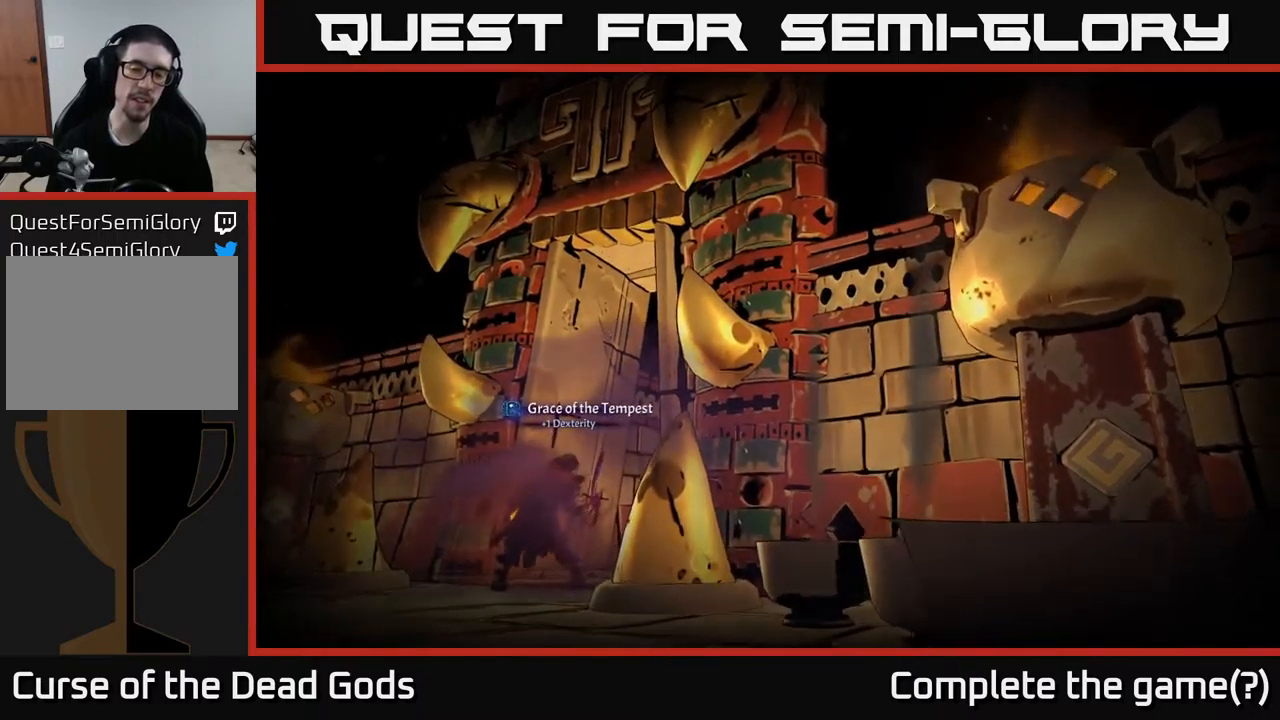
{"buttons": [], "left_stick": "center", "right_stick": "center", "events": []}
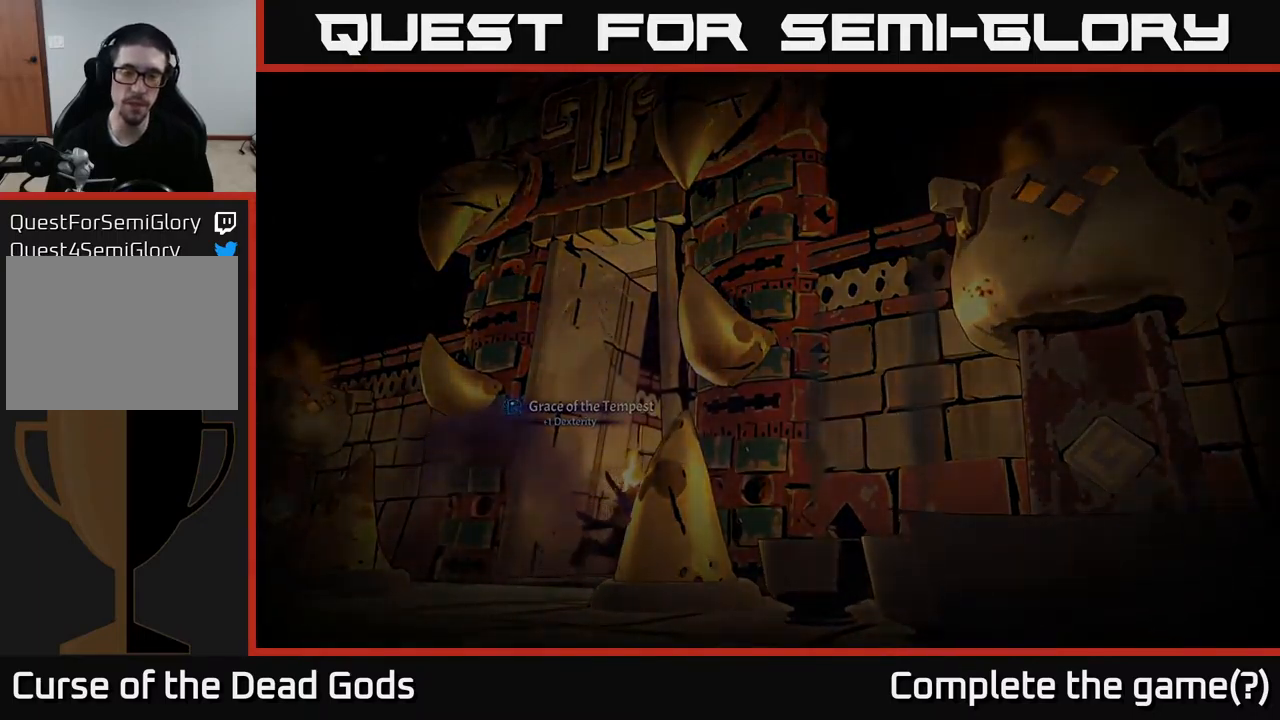
{"buttons": [], "left_stick": "center", "right_stick": "center", "events": []}
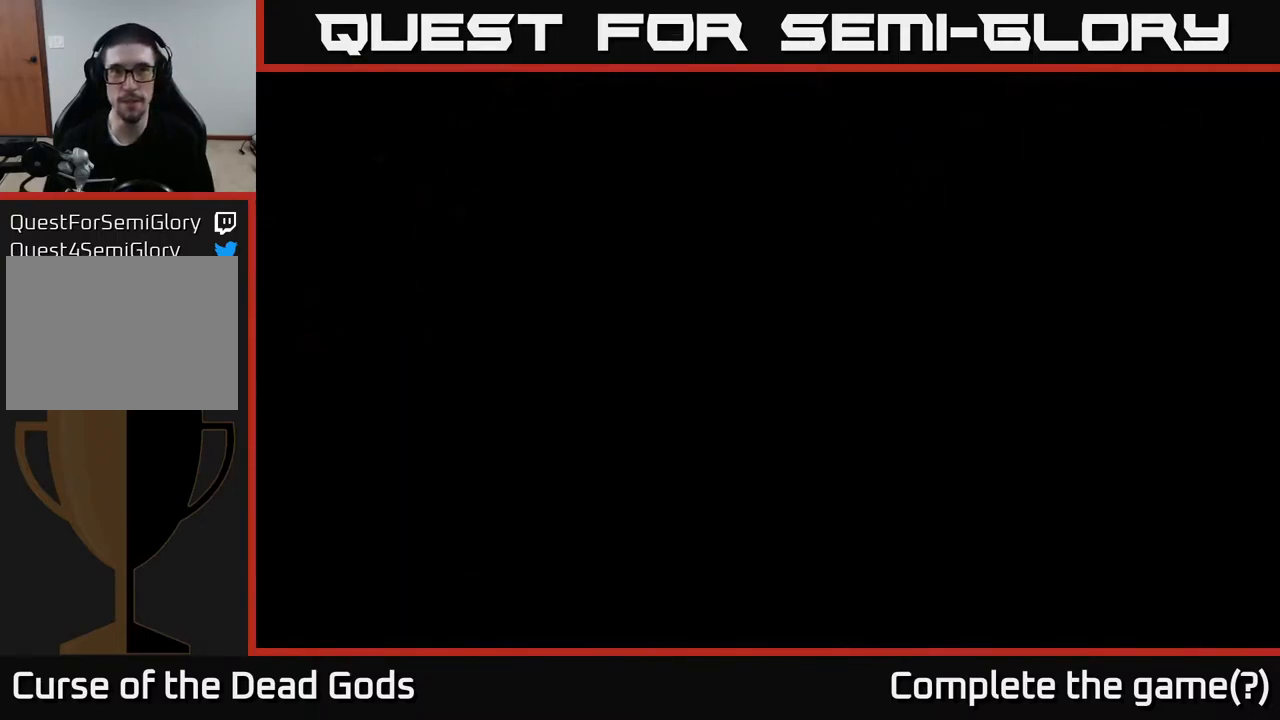
{"buttons": [], "left_stick": "center", "right_stick": "center", "events": []}
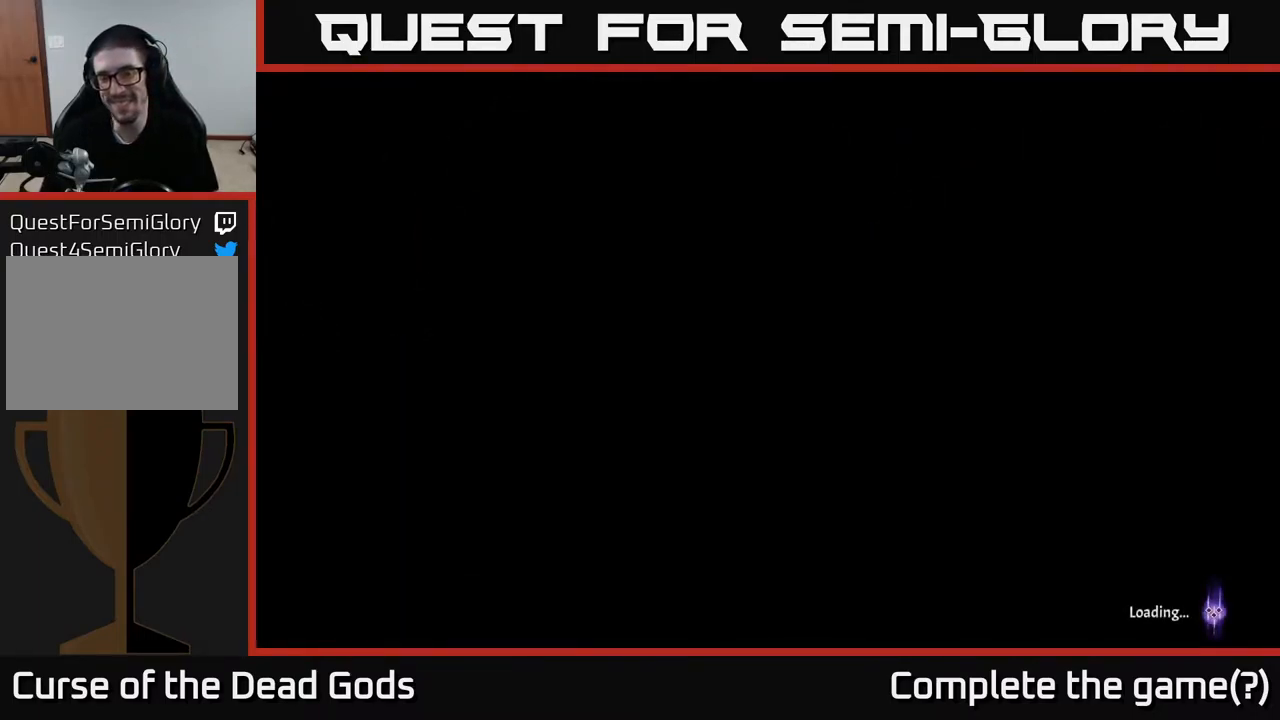
{"buttons": [], "left_stick": "center", "right_stick": "center", "events": []}
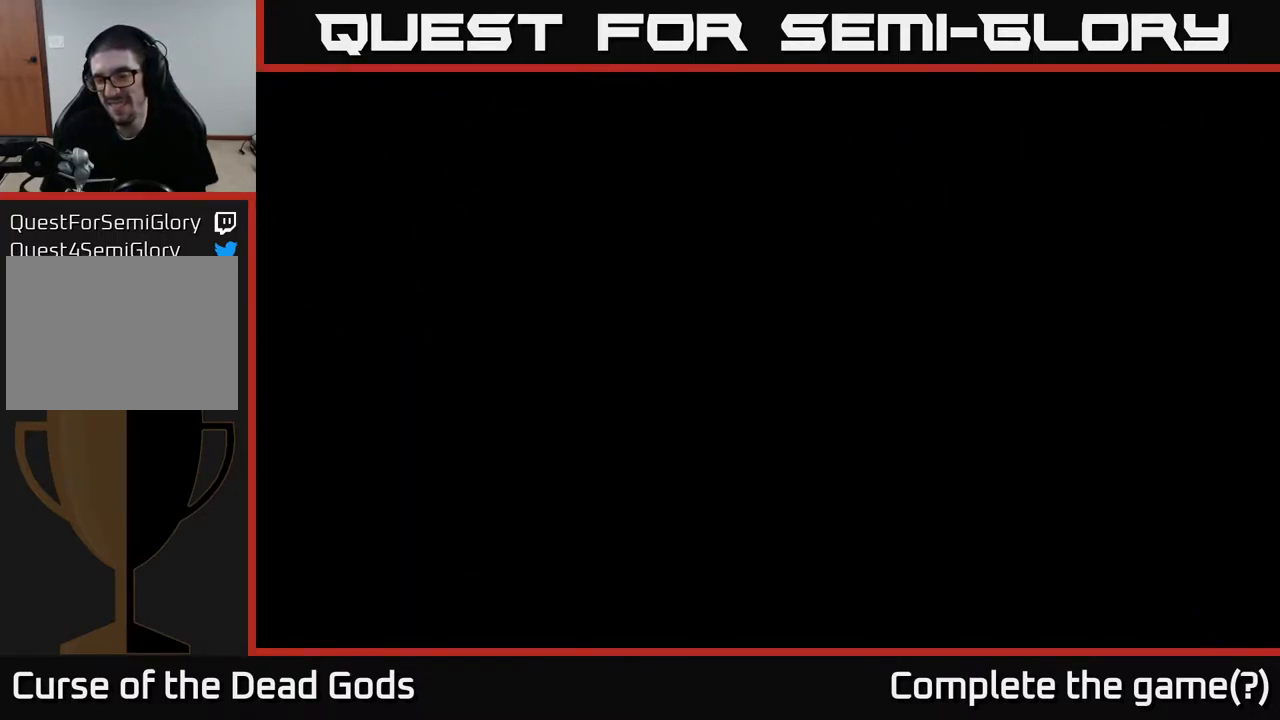
{"buttons": [], "left_stick": "center", "right_stick": "center", "events": []}
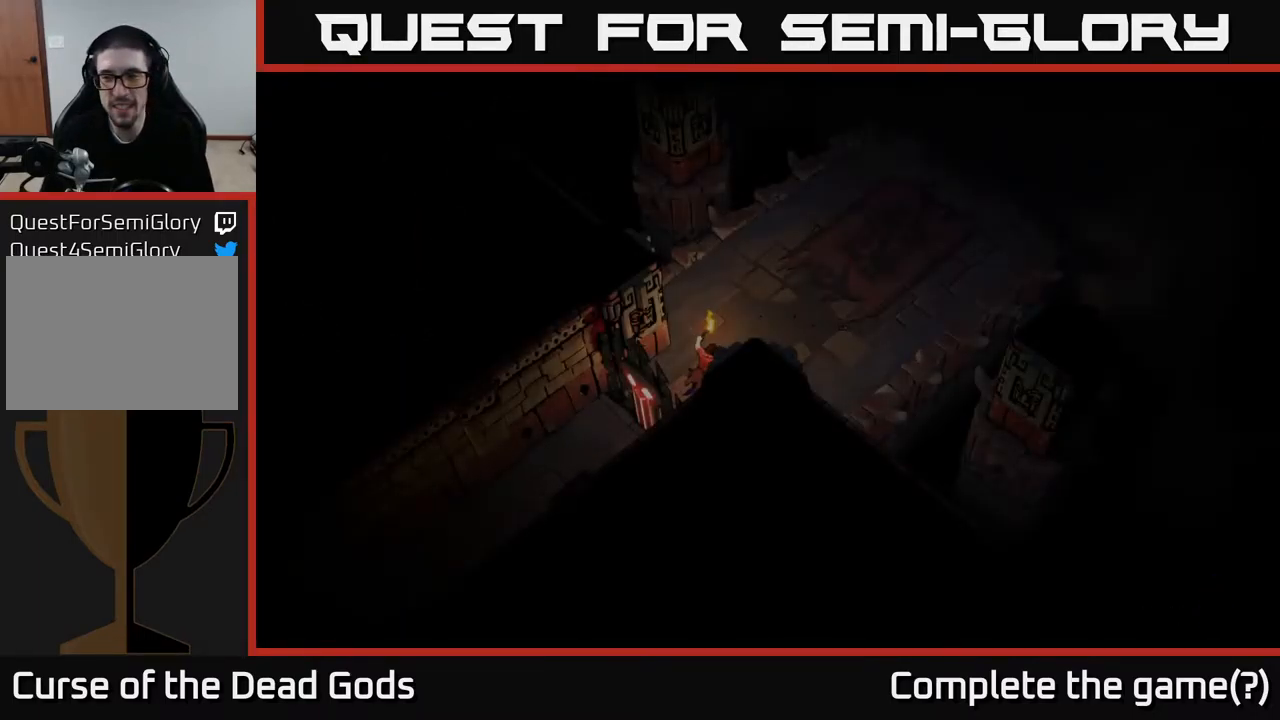
{"buttons": [], "left_stick": "center", "right_stick": "center", "events": []}
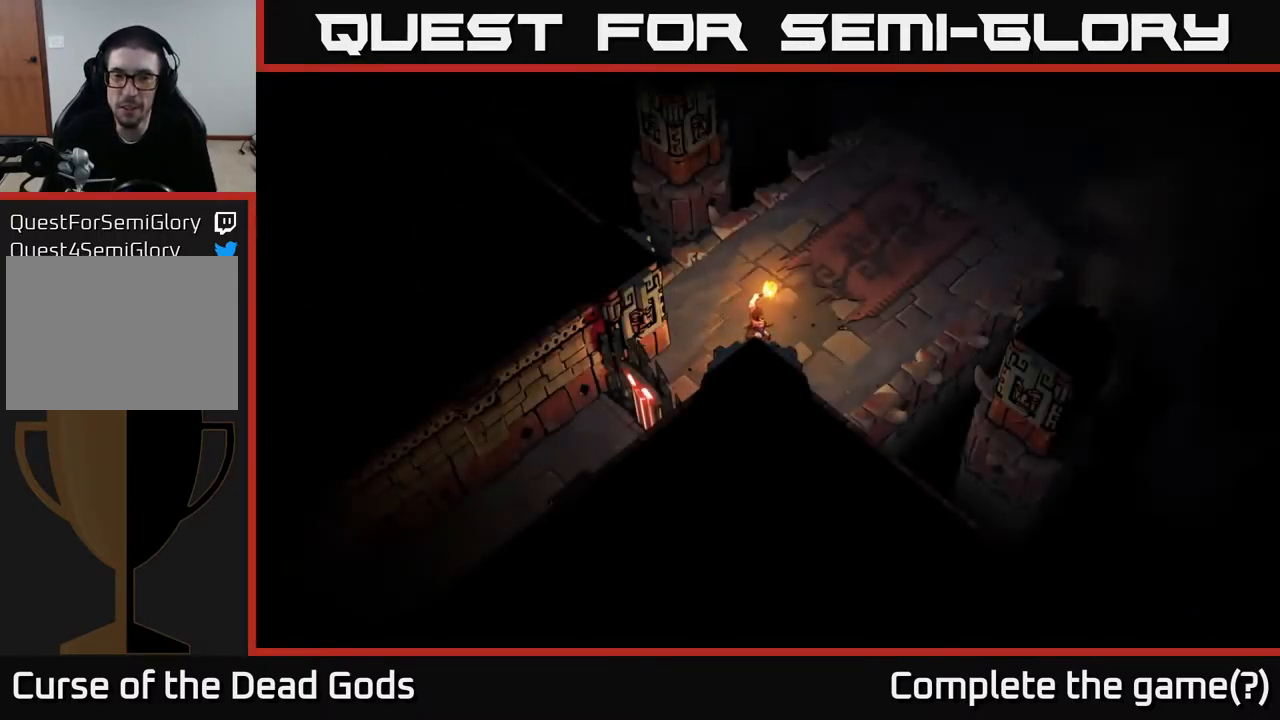
{"buttons": [], "left_stick": "up-right", "right_stick": "center", "events": [[34, "left_stick", "up-right"]]}
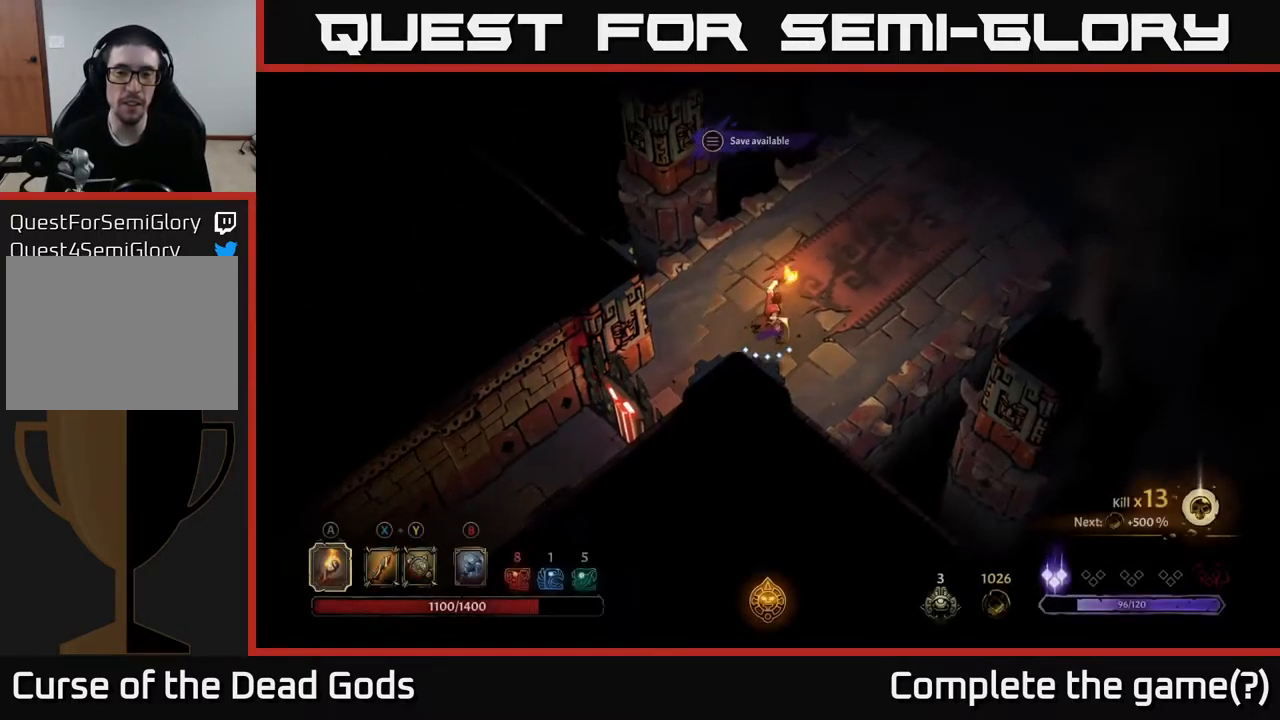
{"buttons": [], "left_stick": "up-right", "right_stick": "center", "events": []}
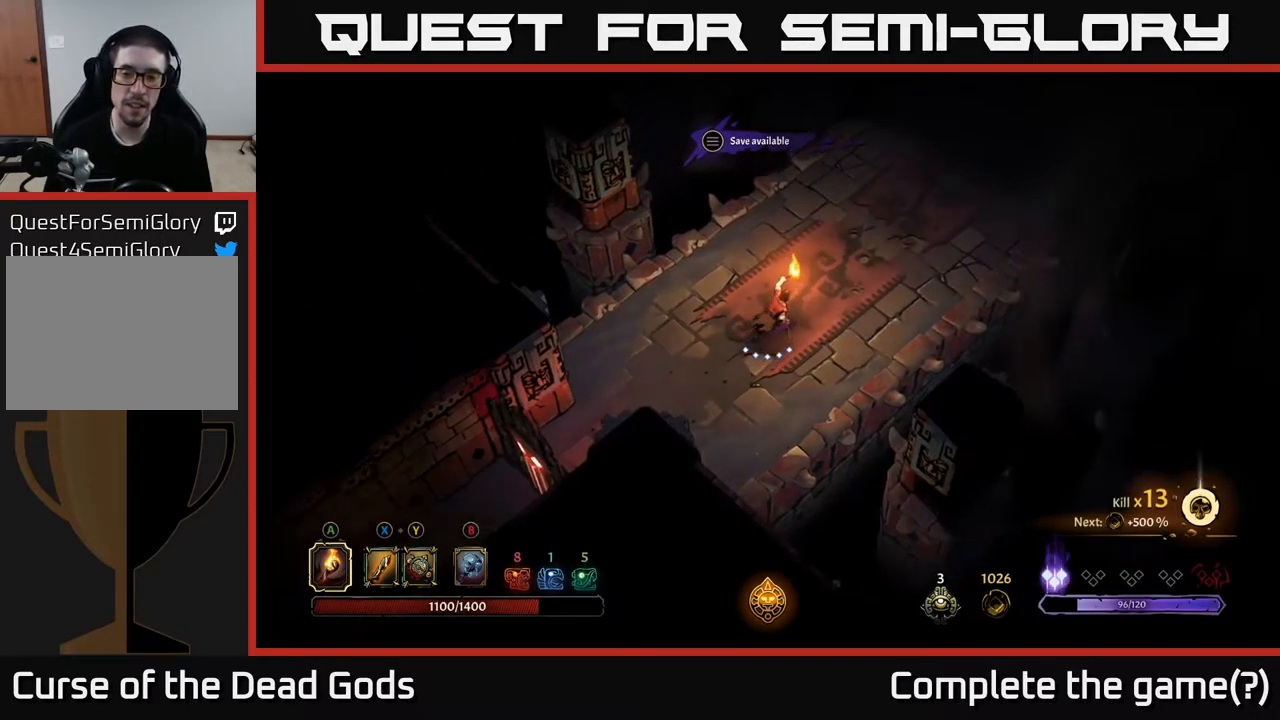
{"buttons": [], "left_stick": "up-right", "right_stick": "center", "events": []}
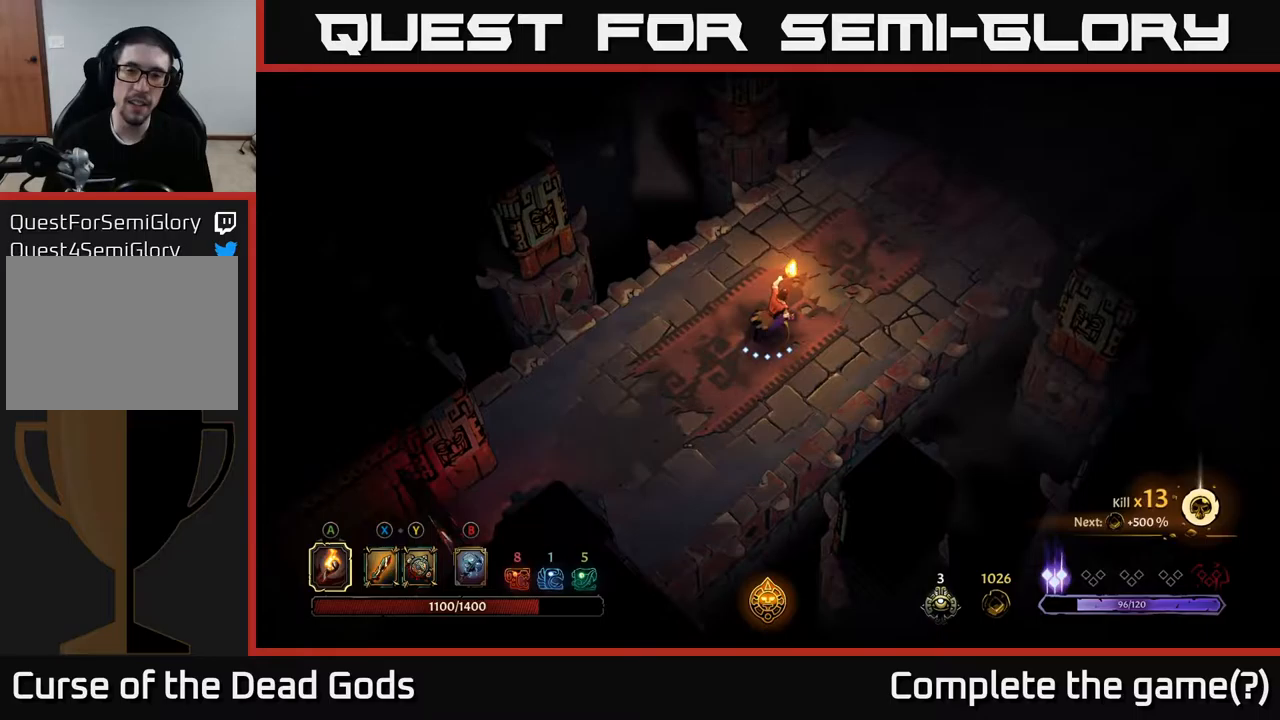
{"buttons": [], "left_stick": "up-right", "right_stick": "center", "events": []}
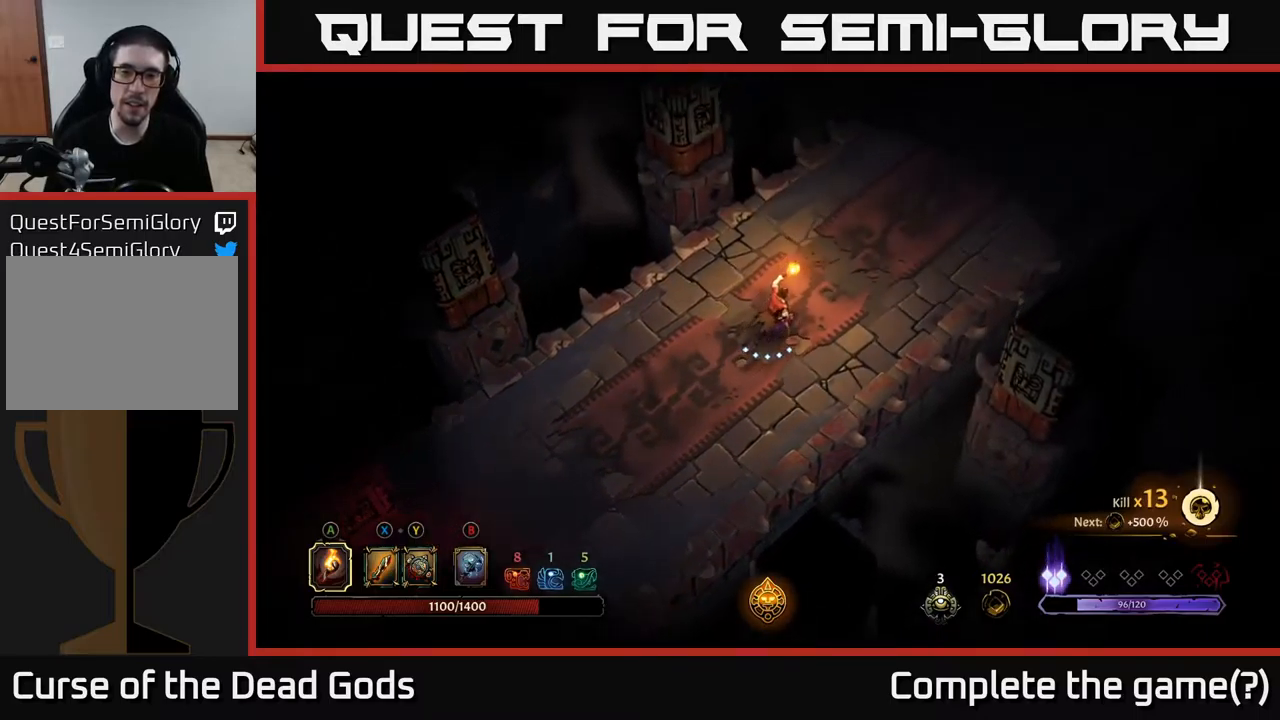
{"buttons": [], "left_stick": "up-right", "right_stick": "center", "events": []}
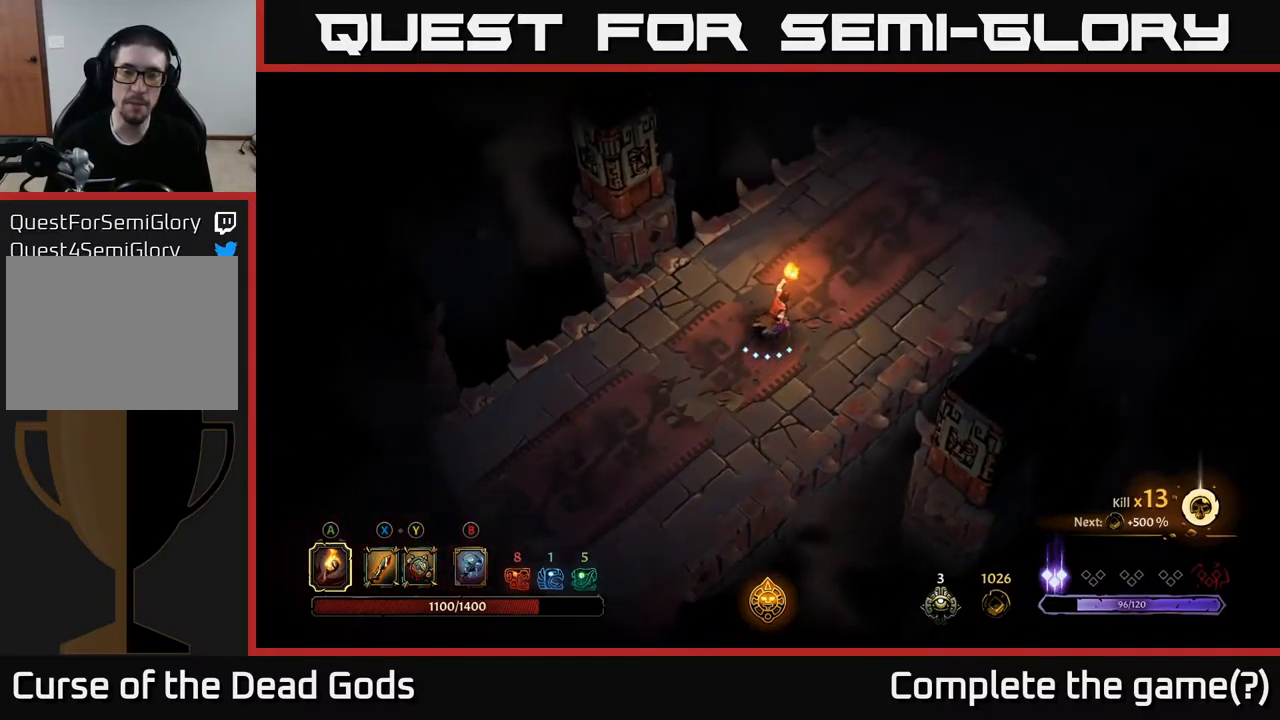
{"buttons": [], "left_stick": "up-right", "right_stick": "center", "events": []}
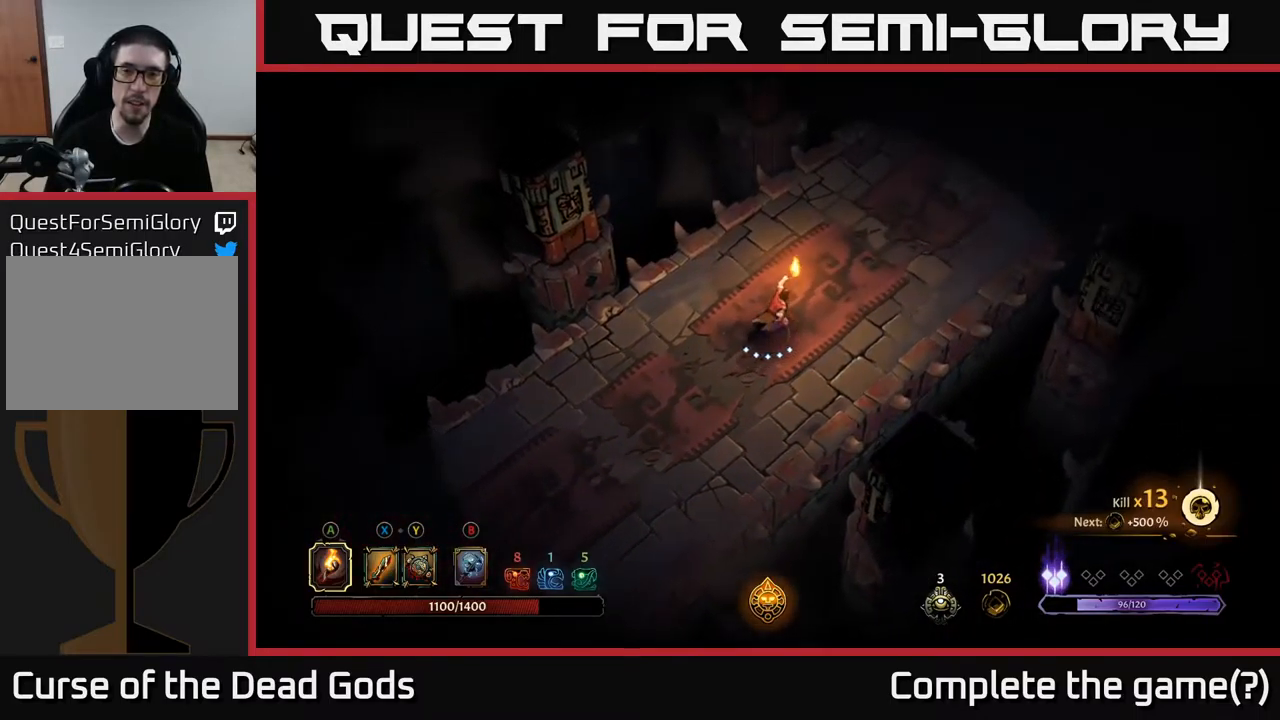
{"buttons": [], "left_stick": "up-right", "right_stick": "center", "events": []}